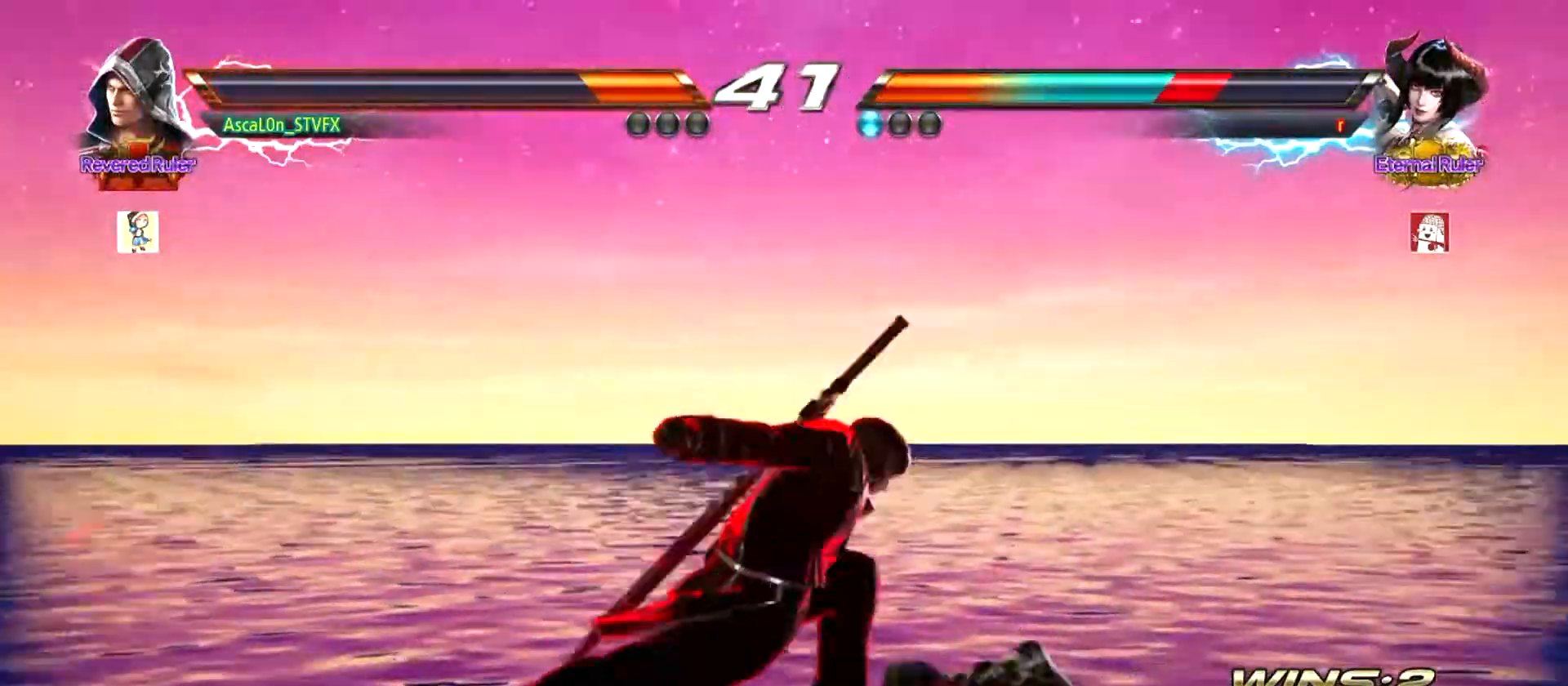
Gameplay with a controller (arcade stick); each line is a JSON object with the inputs held at the frame after it. "events" lists button and stick changes between this image and that frame as [ms after this image, input, new state], when the widget could be followed in between. Not read: L3 R3.
{"buttons": [], "left_stick": "center", "events": []}
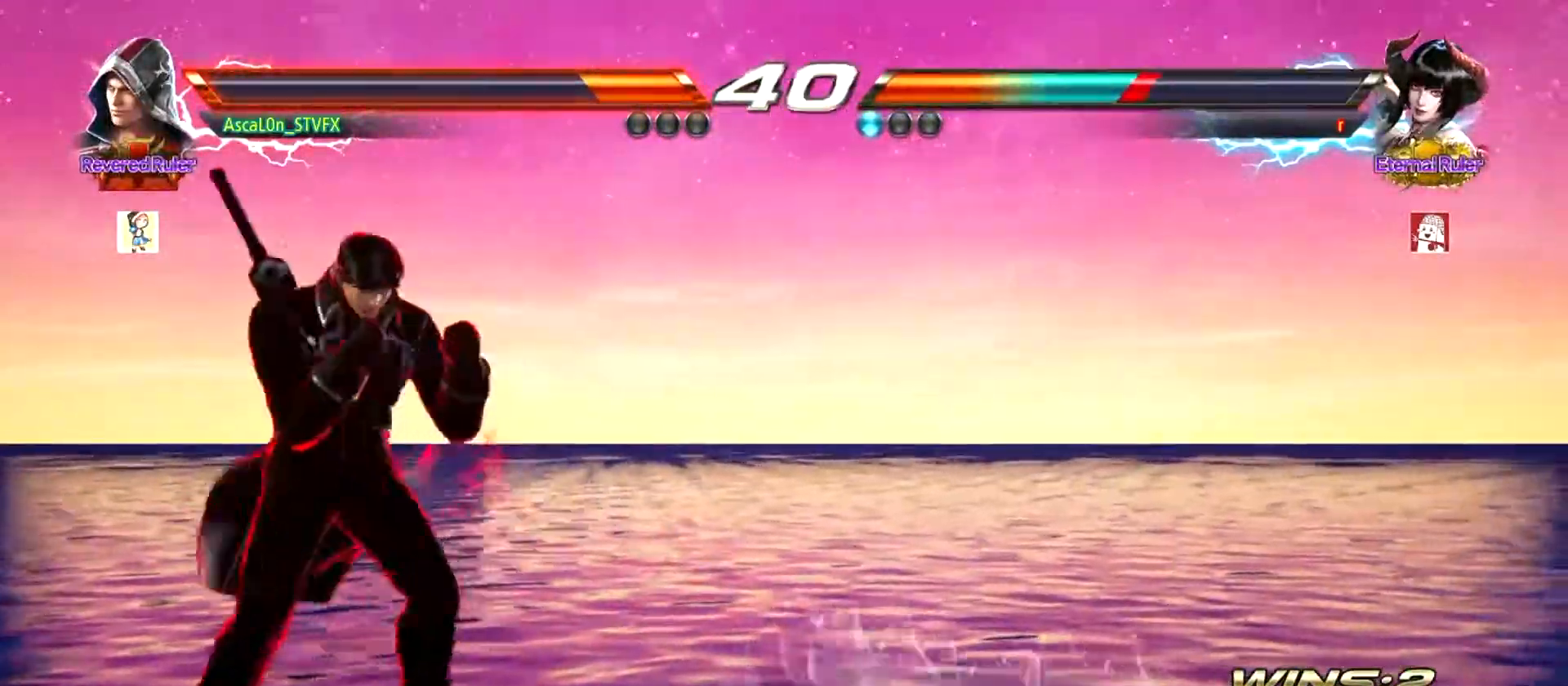
{"buttons": [], "left_stick": "center", "events": [[83, "left_stick", "up"], [484, "left_stick", "center"]]}
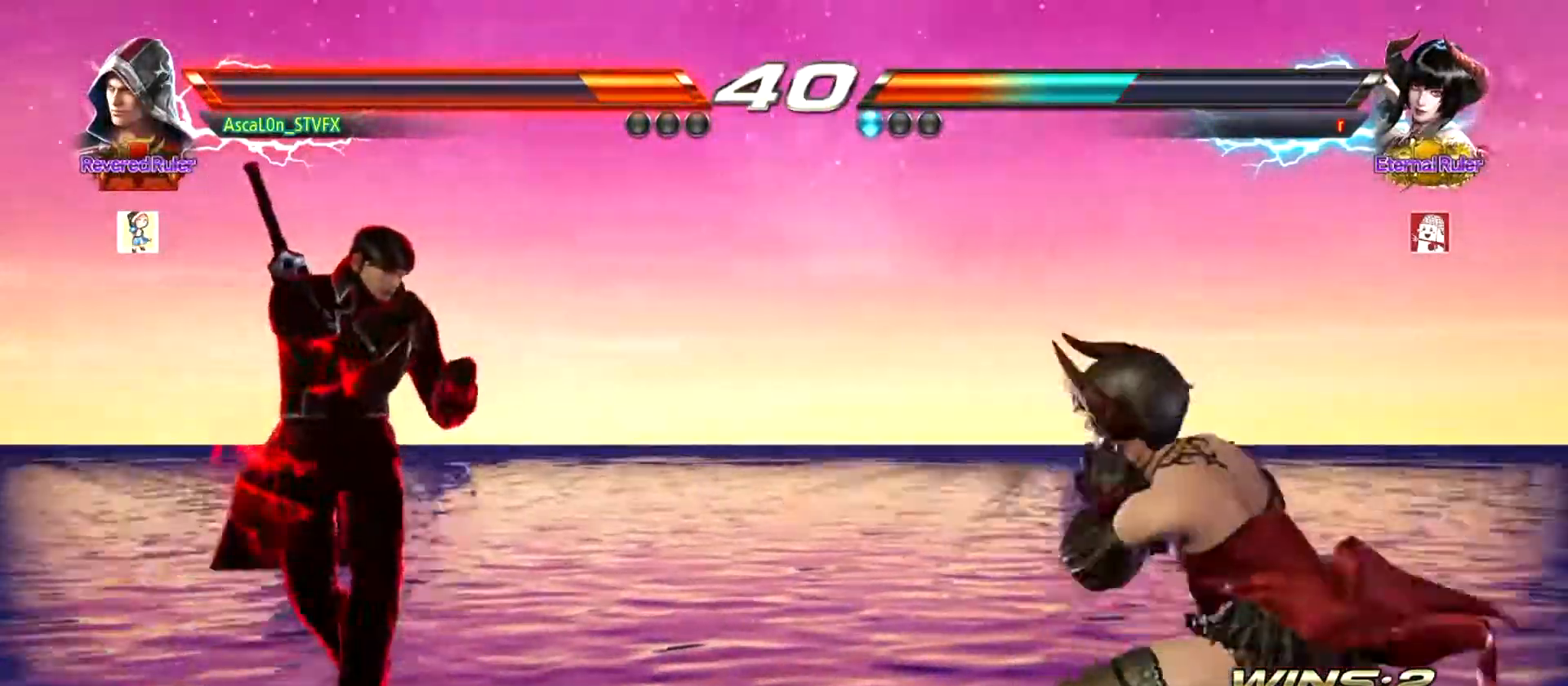
{"buttons": [], "left_stick": "center", "events": [[133, "left_stick", "left"], [200, "left_stick", "center"], [350, "left_stick", "up"], [400, "left_stick", "center"]]}
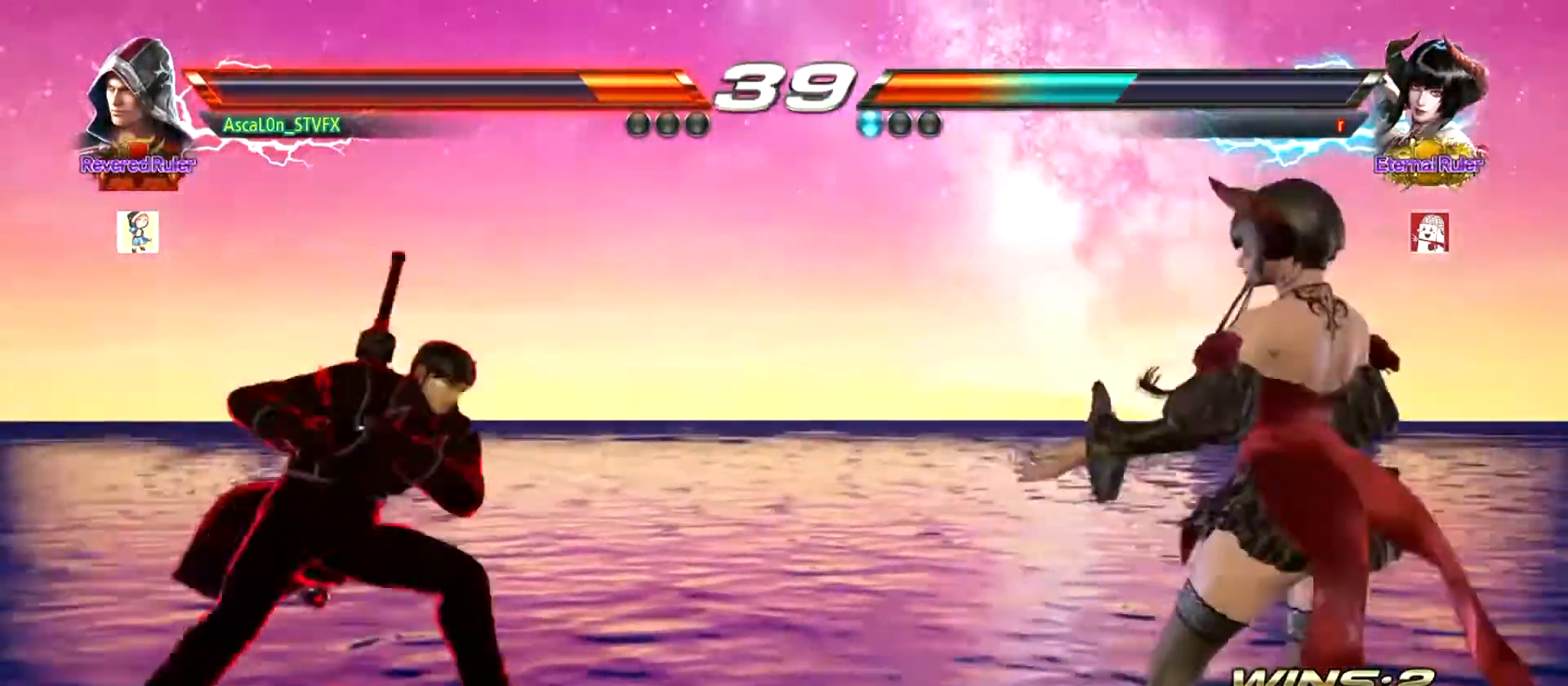
{"buttons": [], "left_stick": "left", "events": [[67, "left_stick", "up"], [150, "left_stick", "center"], [217, "left_stick", "left"]]}
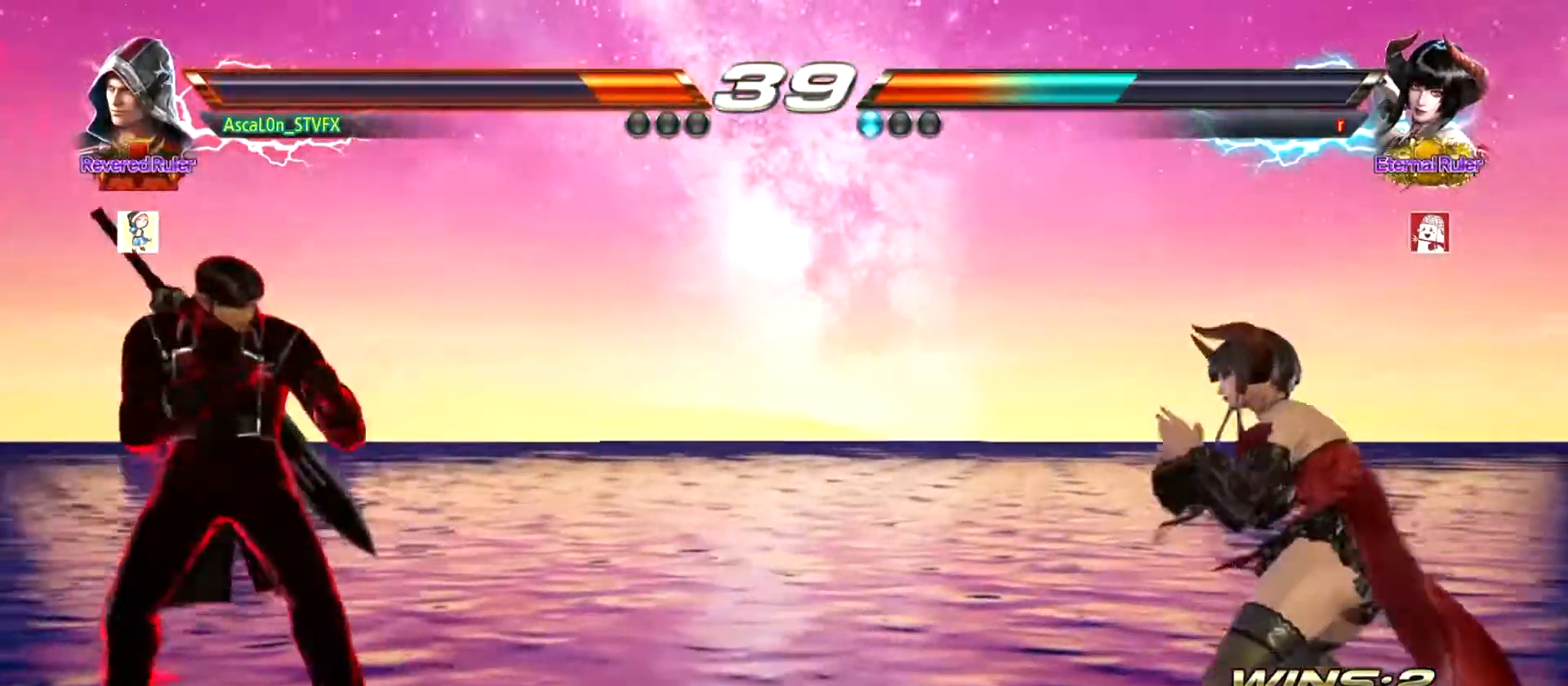
{"buttons": [], "left_stick": "left", "events": [[51, "left_stick", "center"], [167, "left_stick", "right"], [384, "left_stick", "center"], [434, "left_stick", "left"]]}
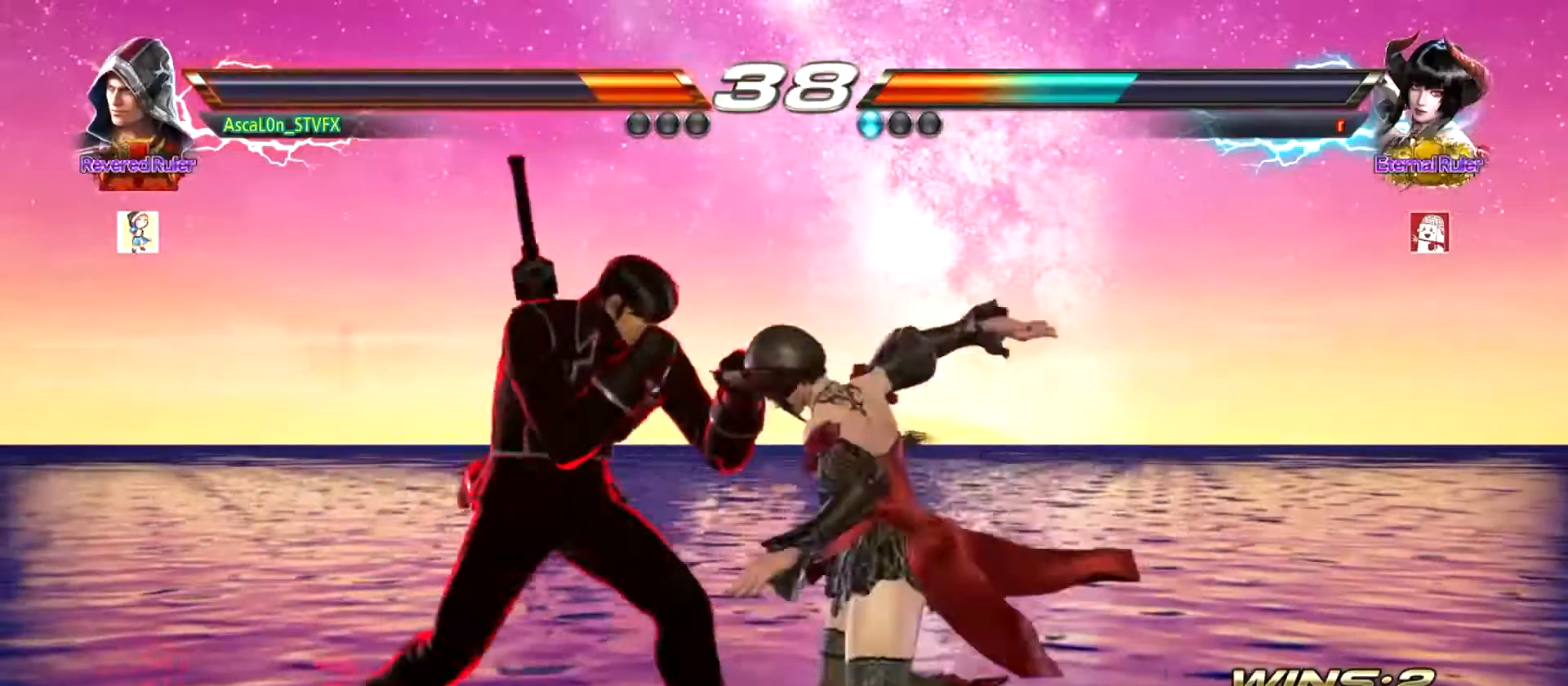
{"buttons": [], "left_stick": "left", "events": [[83, "left_stick", "center"], [367, "left_stick", "left"]]}
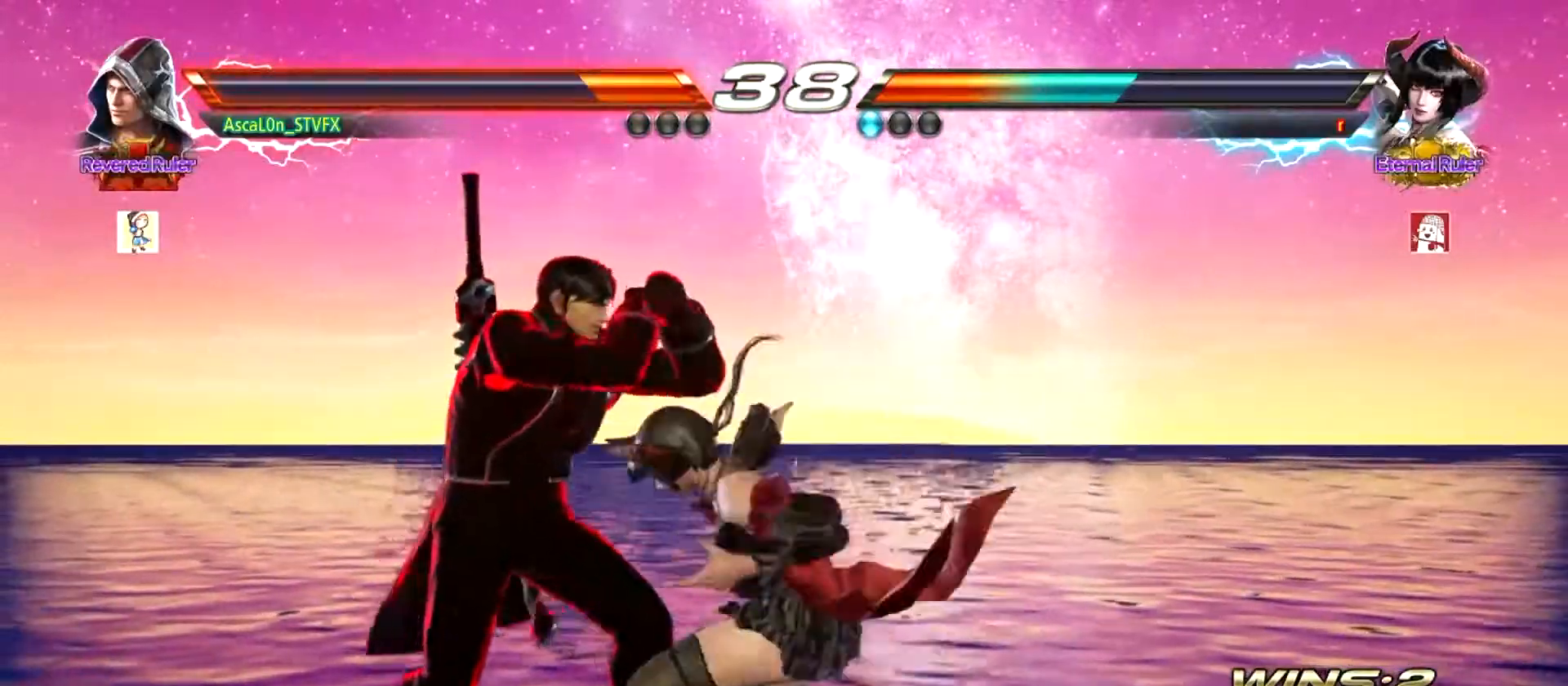
{"buttons": [], "left_stick": "center", "events": [[233, "left_stick", "center"]]}
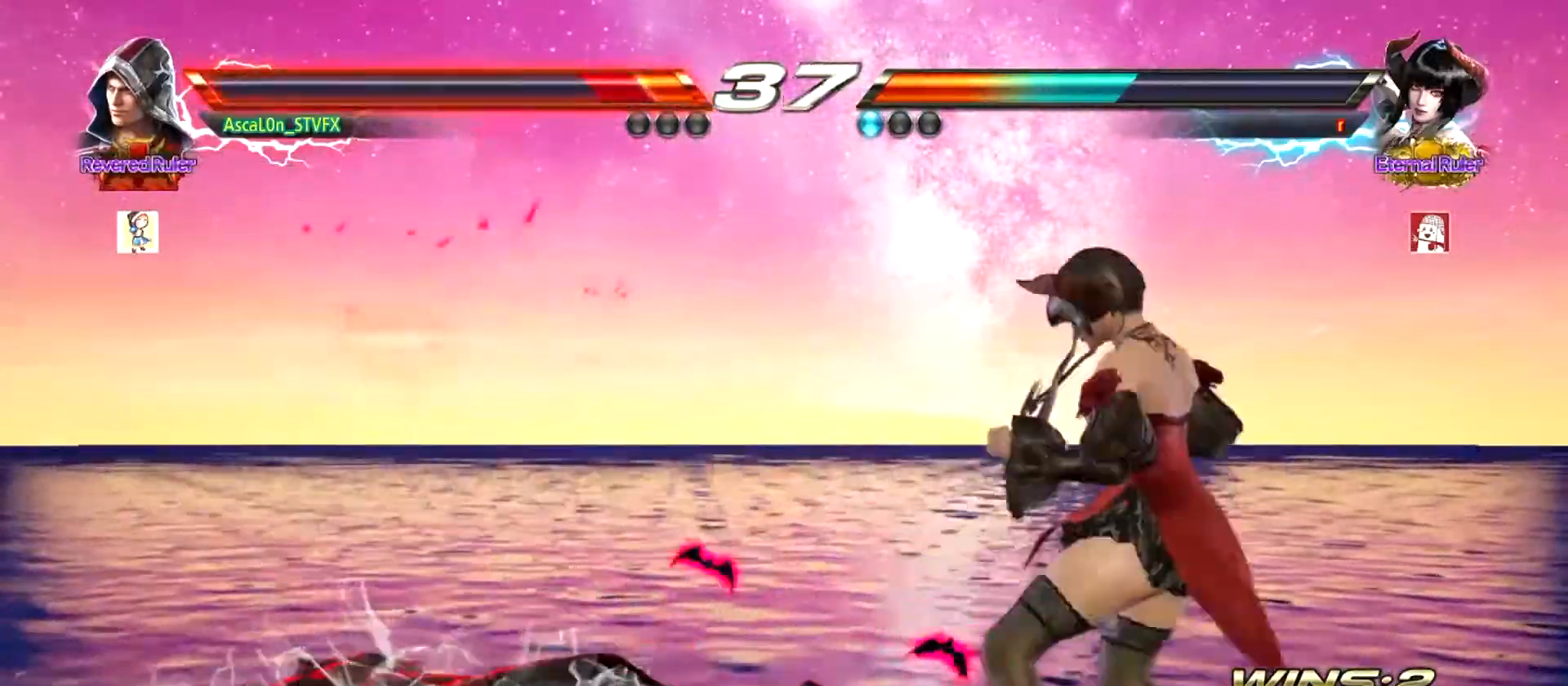
{"buttons": [], "left_stick": "left", "events": [[67, "left_stick", "left"]]}
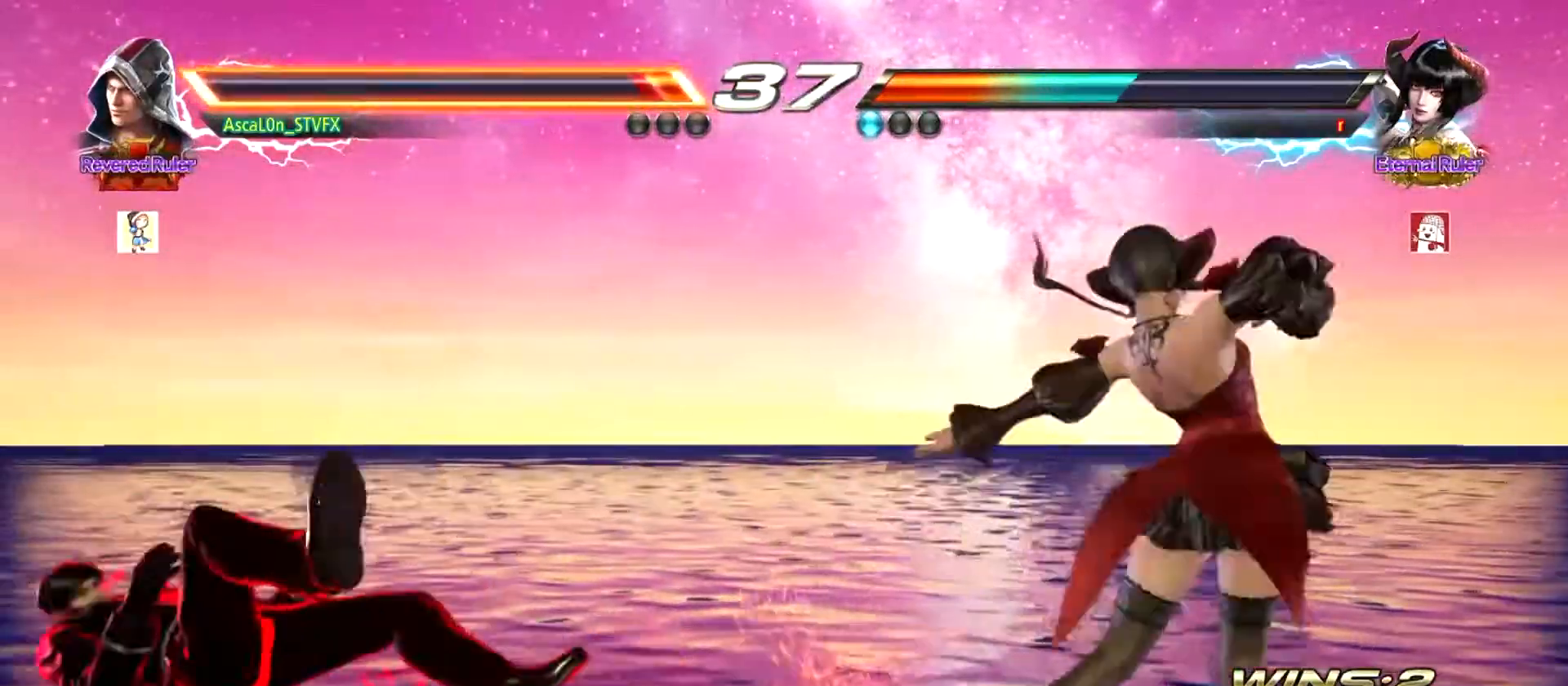
{"buttons": [], "left_stick": "center", "events": [[250, "left_stick", "center"]]}
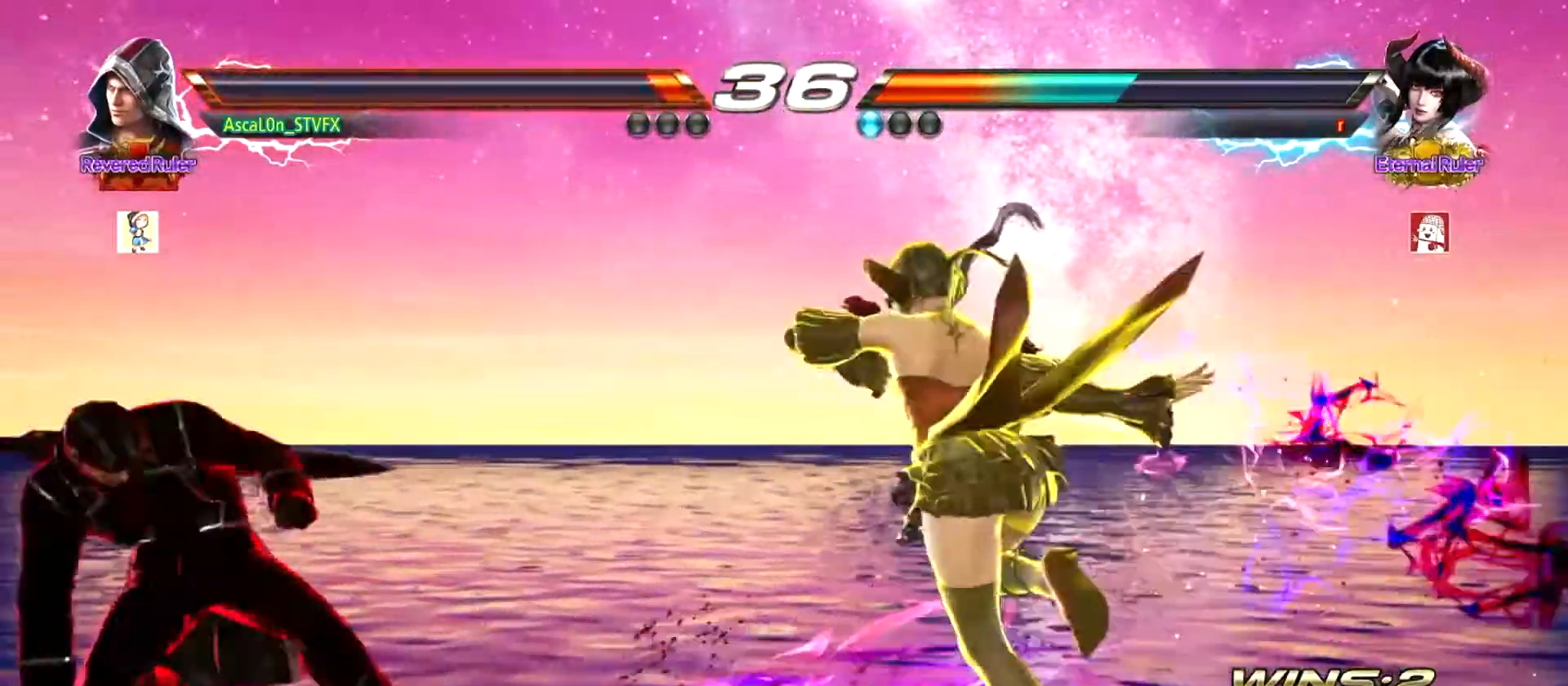
{"buttons": [], "left_stick": "left", "events": [[284, "left_stick", "left"]]}
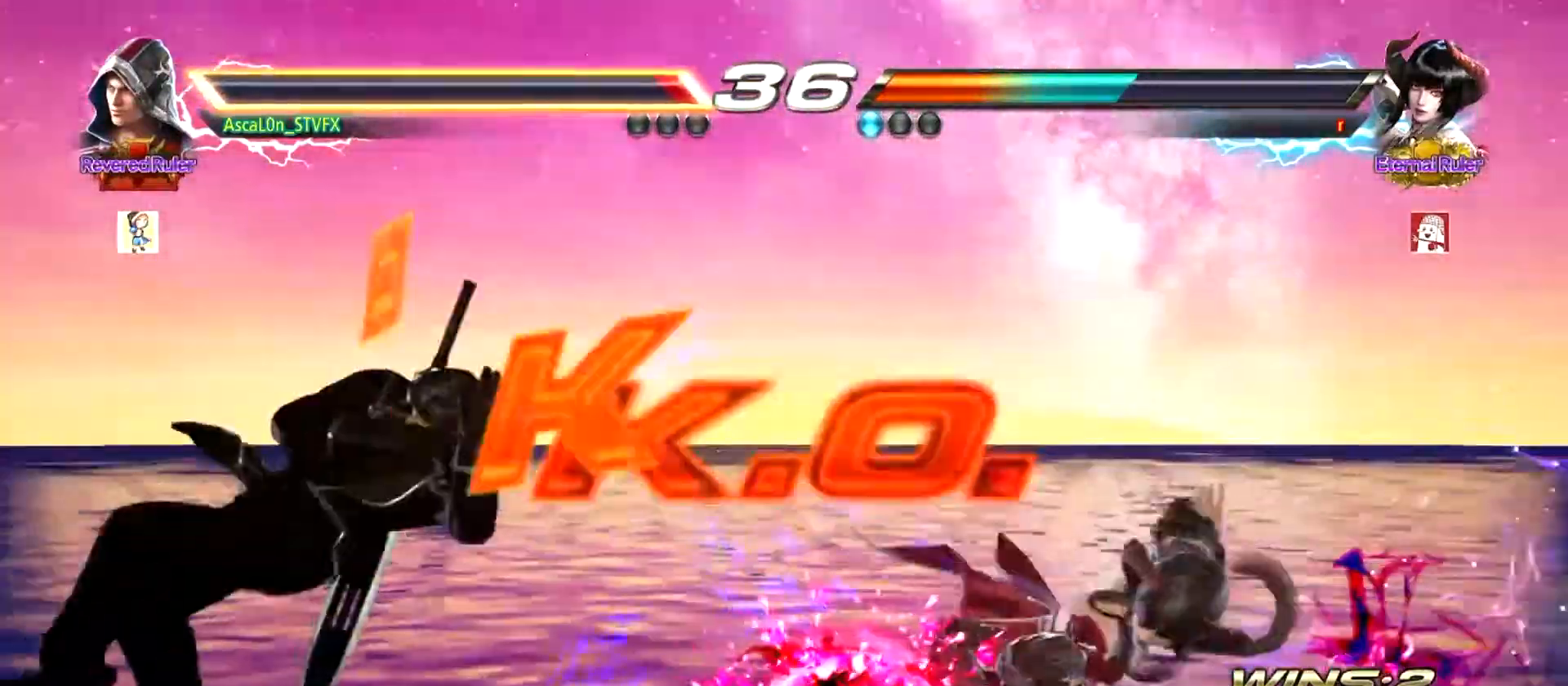
{"buttons": [], "left_stick": "center", "events": [[67, "left_stick", "center"]]}
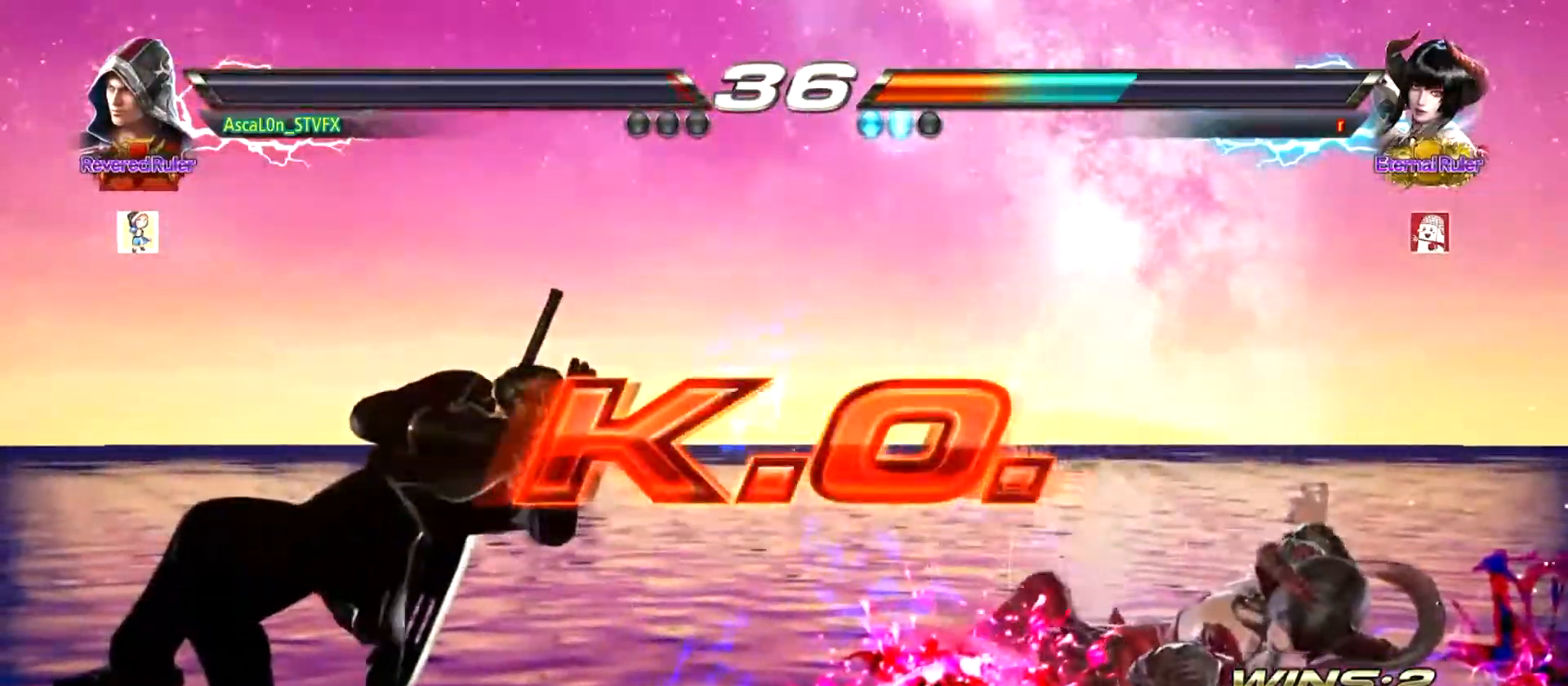
{"buttons": [], "left_stick": "center", "events": []}
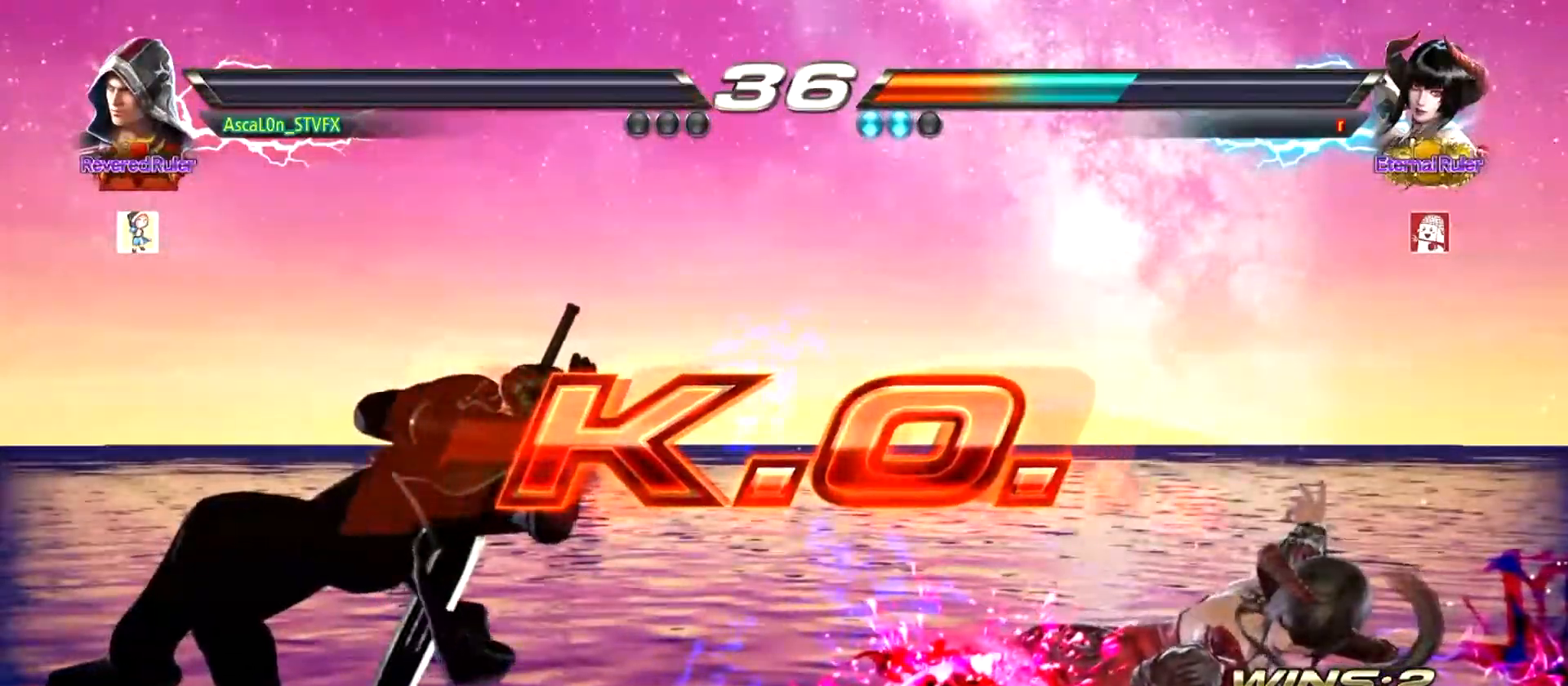
{"buttons": [], "left_stick": "center", "events": []}
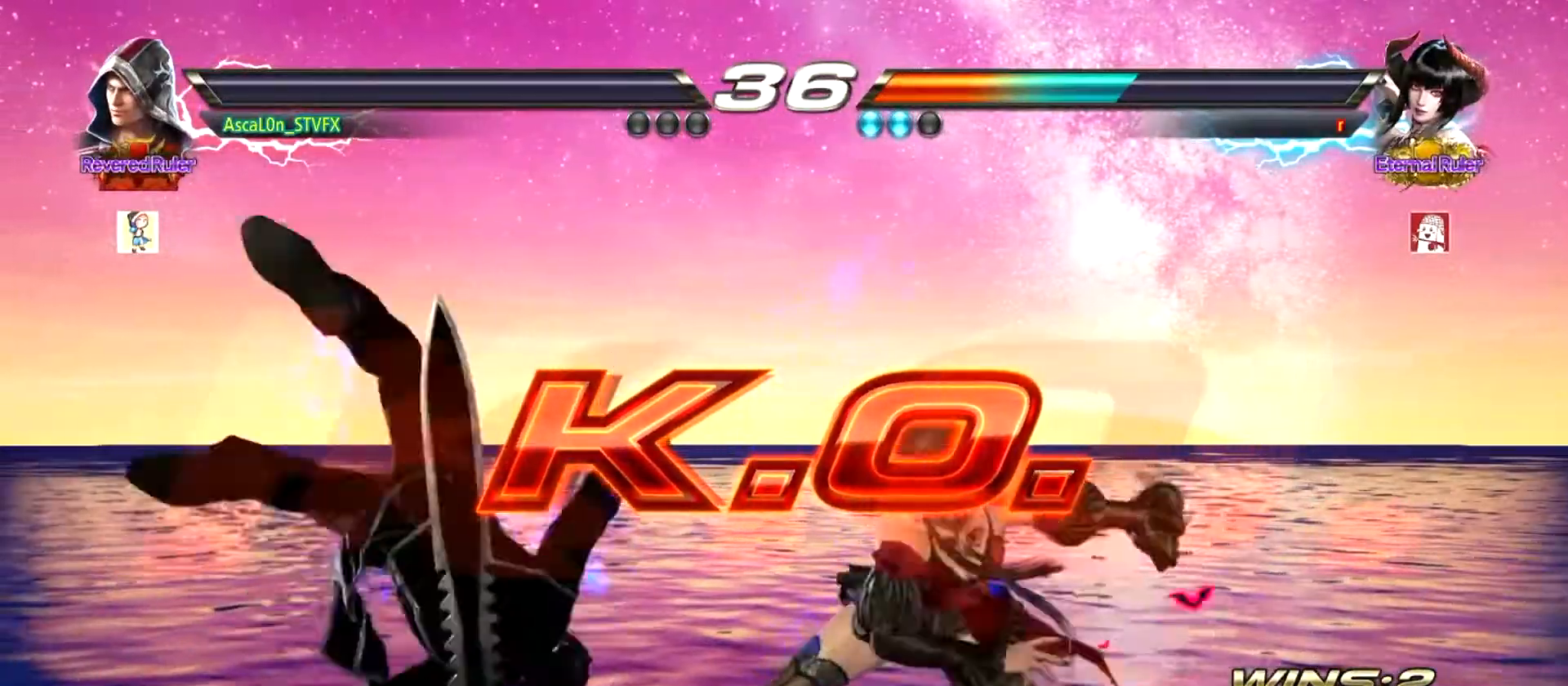
{"buttons": [], "left_stick": "center", "events": [[50, "left_stick", "right"], [100, "left_stick", "center"], [167, "left_stick", "left"], [234, "left_stick", "center"]]}
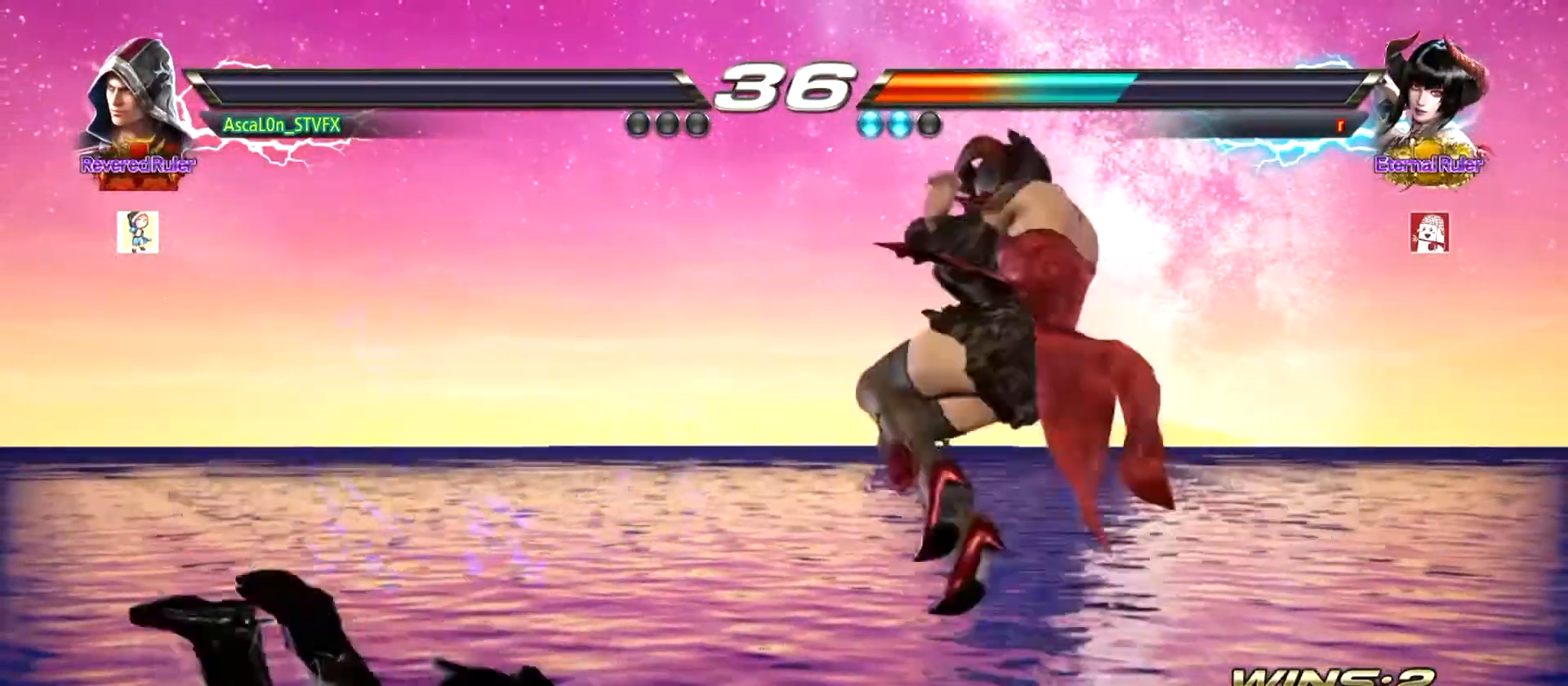
{"buttons": ["CROSS"], "left_stick": "center", "events": [[417, "CIRCLE", "down"], [450, "CROSS", "down"], [484, "CIRCLE", "up"]]}
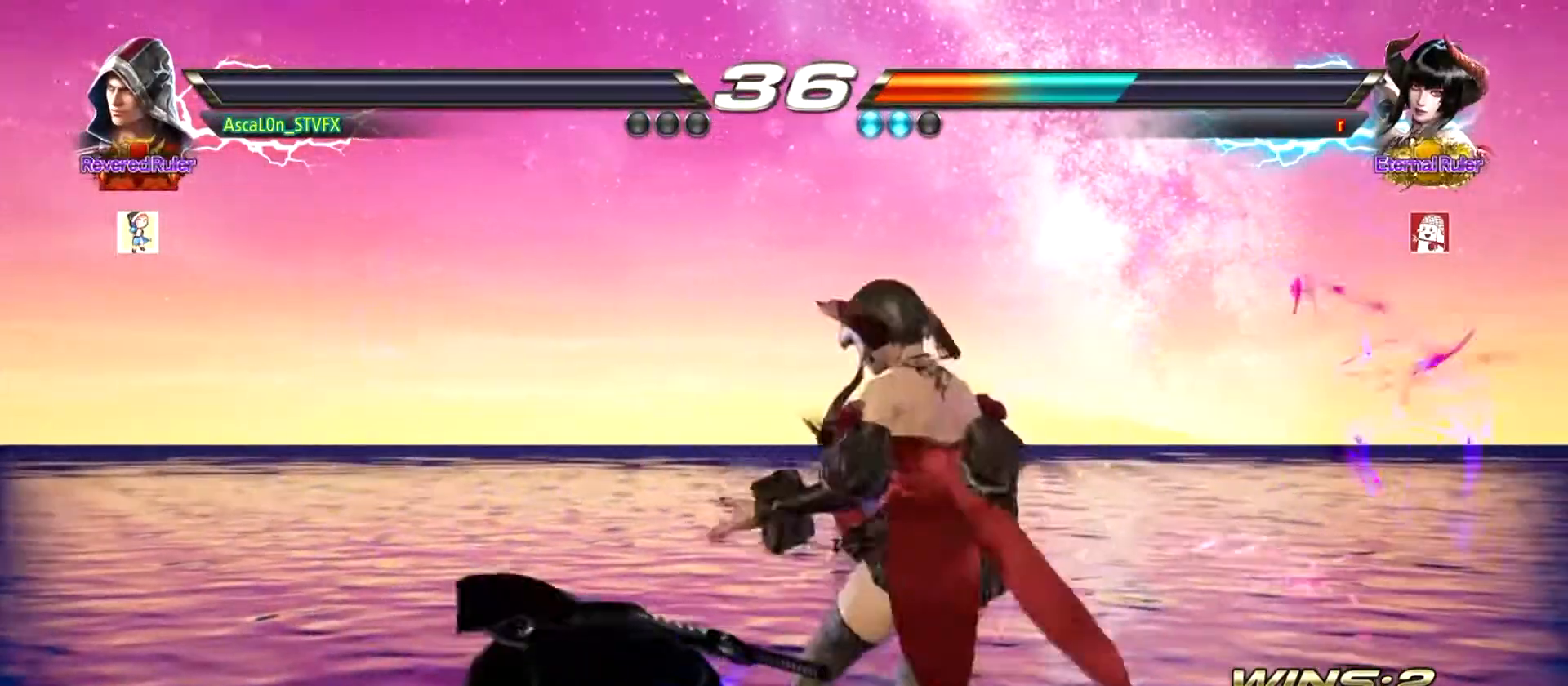
{"buttons": ["TRIANGLE"], "left_stick": "center", "events": [[17, "CROSS", "up"], [84, "TRIANGLE", "down"], [134, "SQUARE", "down"], [134, "TRIANGLE", "up"], [167, "SQUARE", "up"], [351, "CIRCLE", "down"], [384, "CROSS", "down"], [417, "CIRCLE", "up"], [434, "CROSS", "up"], [467, "TRIANGLE", "down"]]}
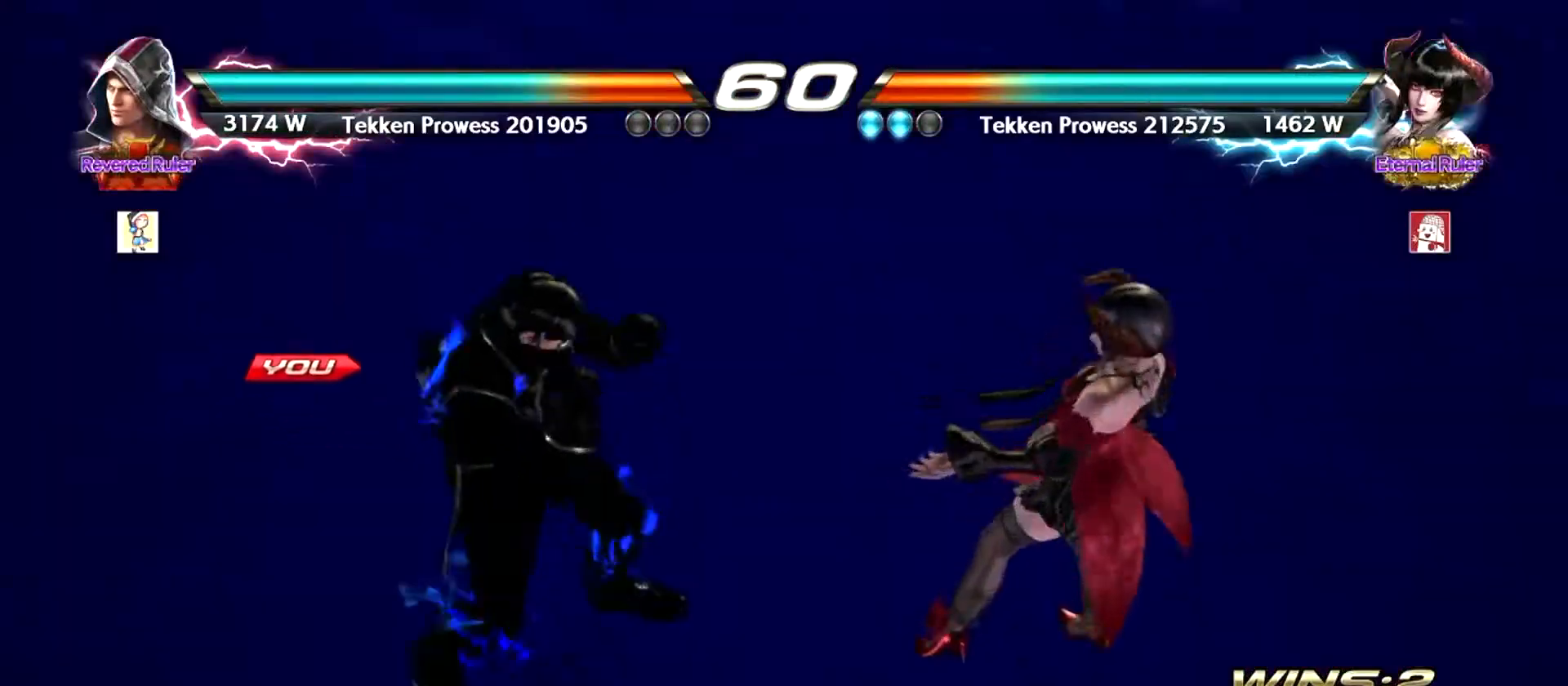
{"buttons": [], "left_stick": "left", "events": [[33, "SQUARE", "down"], [33, "TRIANGLE", "up"], [83, "SQUARE", "up"], [333, "left_stick", "right"], [417, "left_stick", "down"], [484, "left_stick", "left"]]}
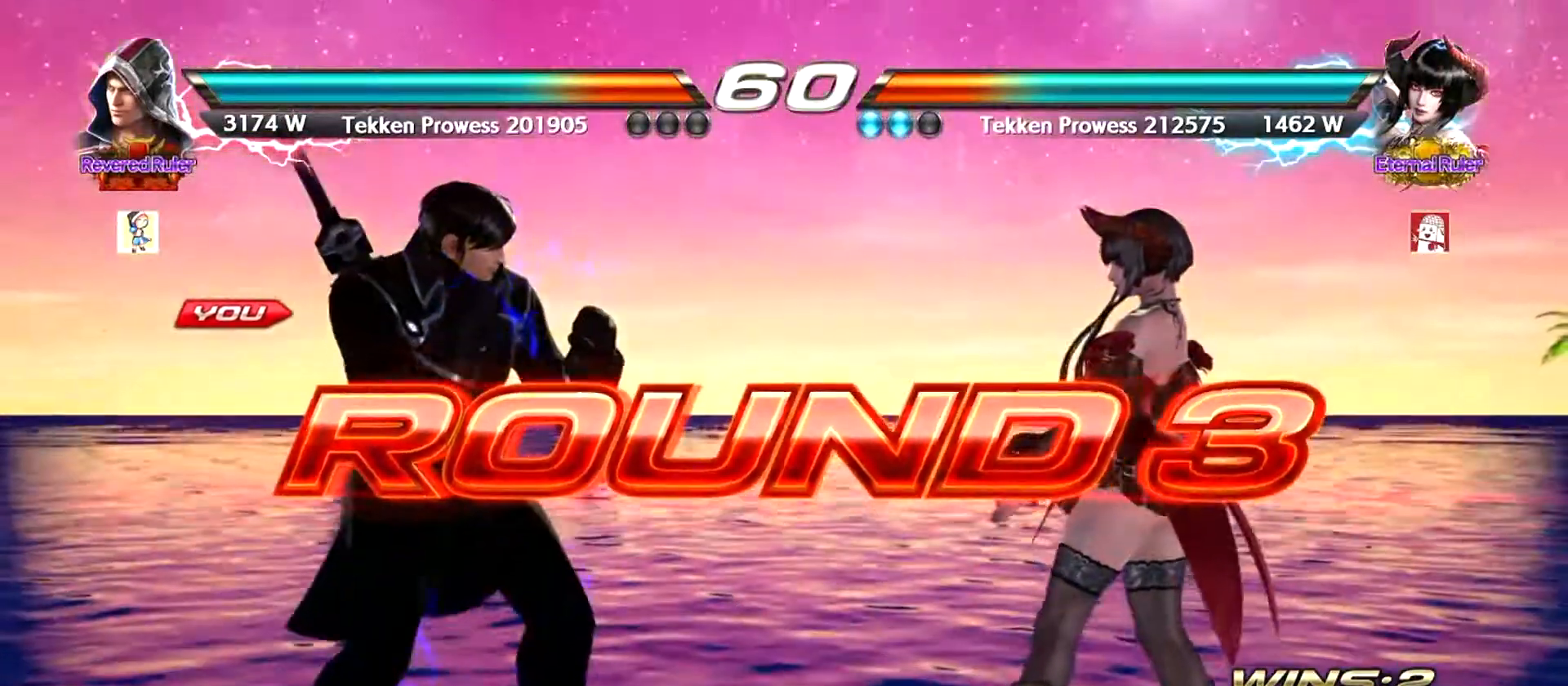
{"buttons": [], "left_stick": "left", "events": [[50, "left_stick", "center"], [167, "left_stick", "right"], [251, "left_stick", "down"], [351, "left_stick", "center"], [417, "left_stick", "right"], [501, "left_stick", "left"]]}
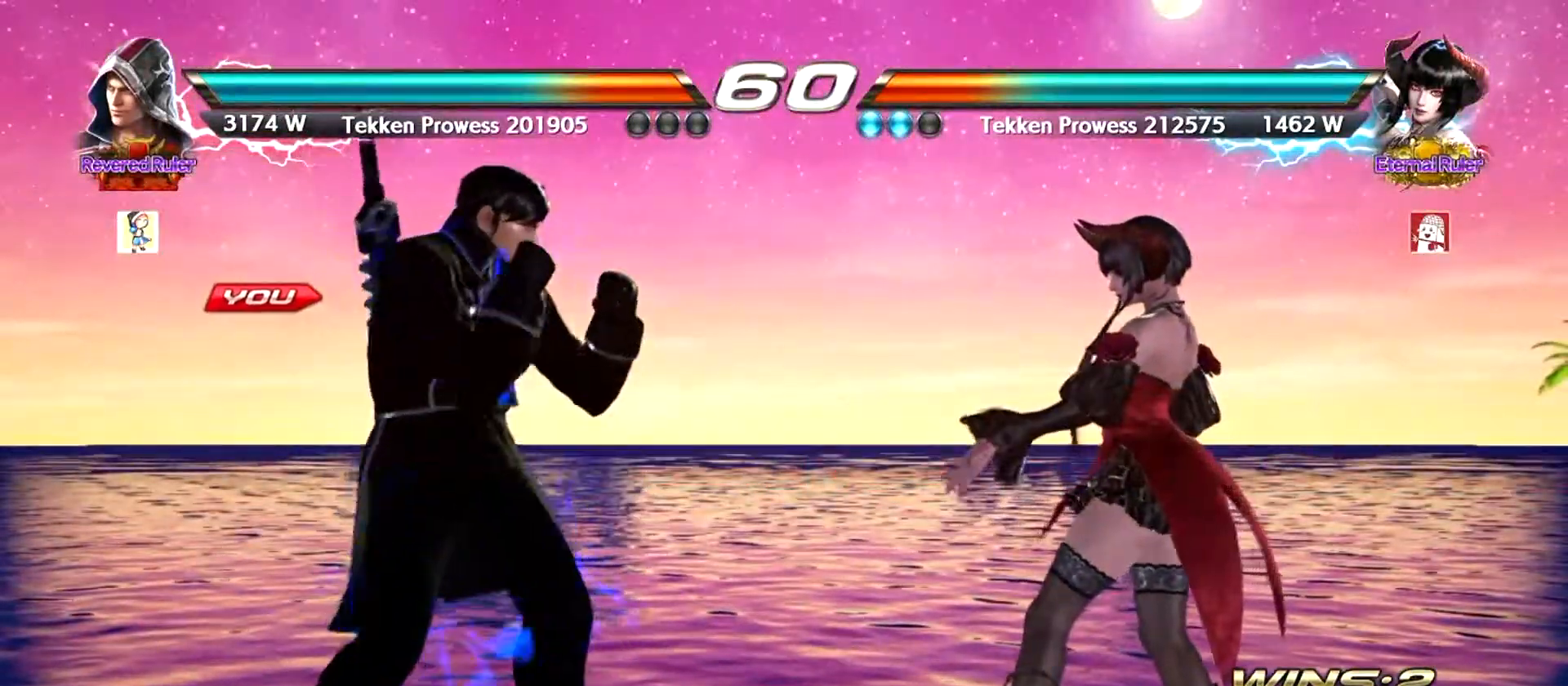
{"buttons": [], "left_stick": "left", "events": [[67, "left_stick", "center"], [150, "left_stick", "left"], [217, "left_stick", "center"], [333, "left_stick", "left"], [400, "left_stick", "center"], [484, "left_stick", "left"]]}
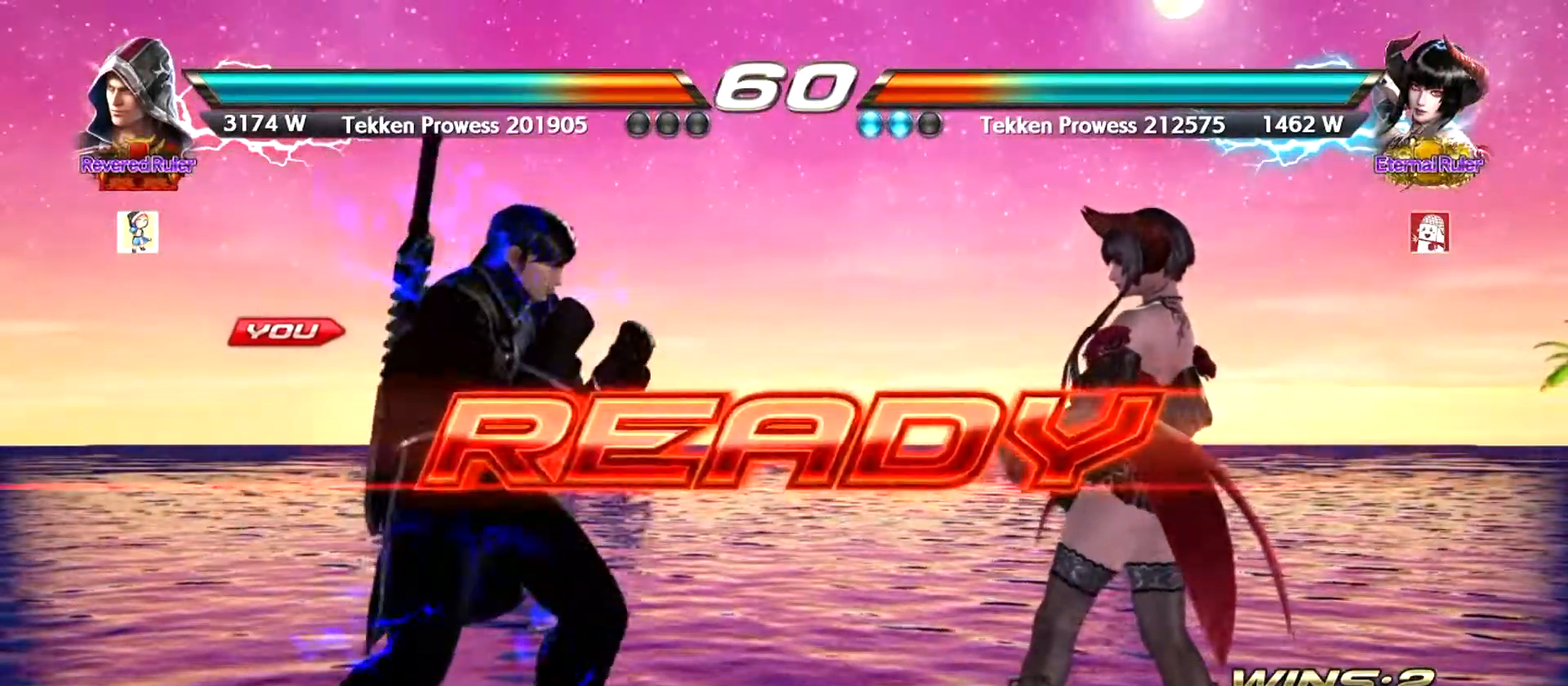
{"buttons": [], "left_stick": "center", "events": [[50, "left_stick", "center"]]}
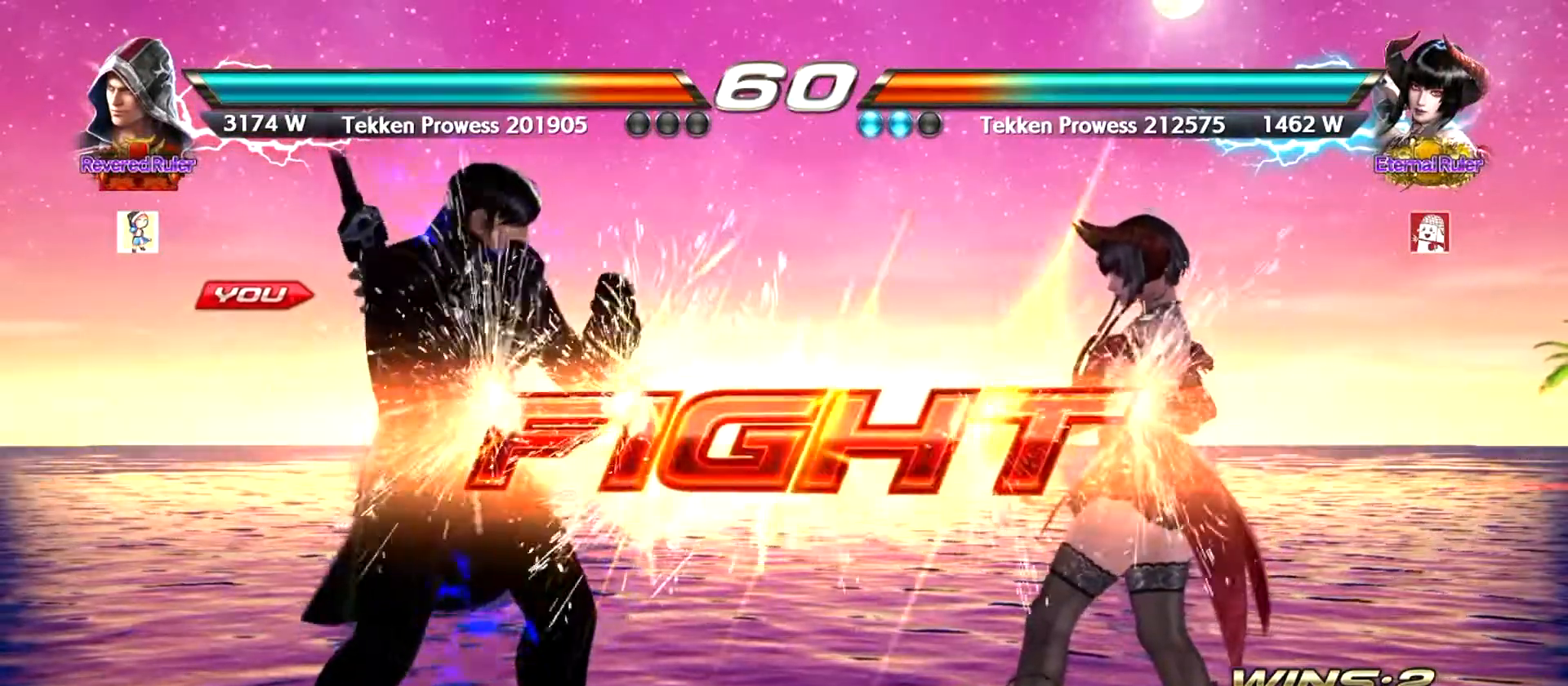
{"buttons": [], "left_stick": "right", "events": [[300, "left_stick", "right"]]}
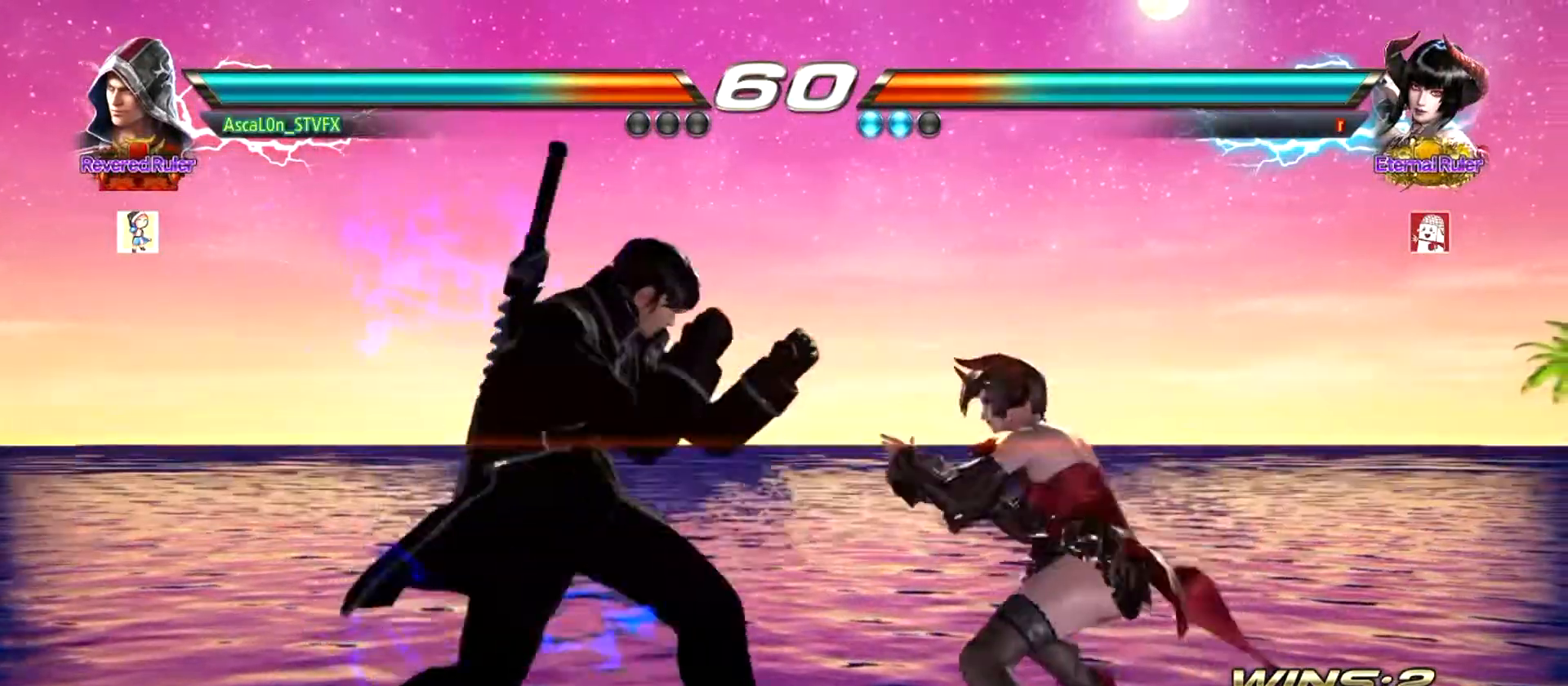
{"buttons": [], "left_stick": "left", "events": [[17, "TRIANGLE", "down"], [100, "TRIANGLE", "up"], [251, "left_stick", "left"]]}
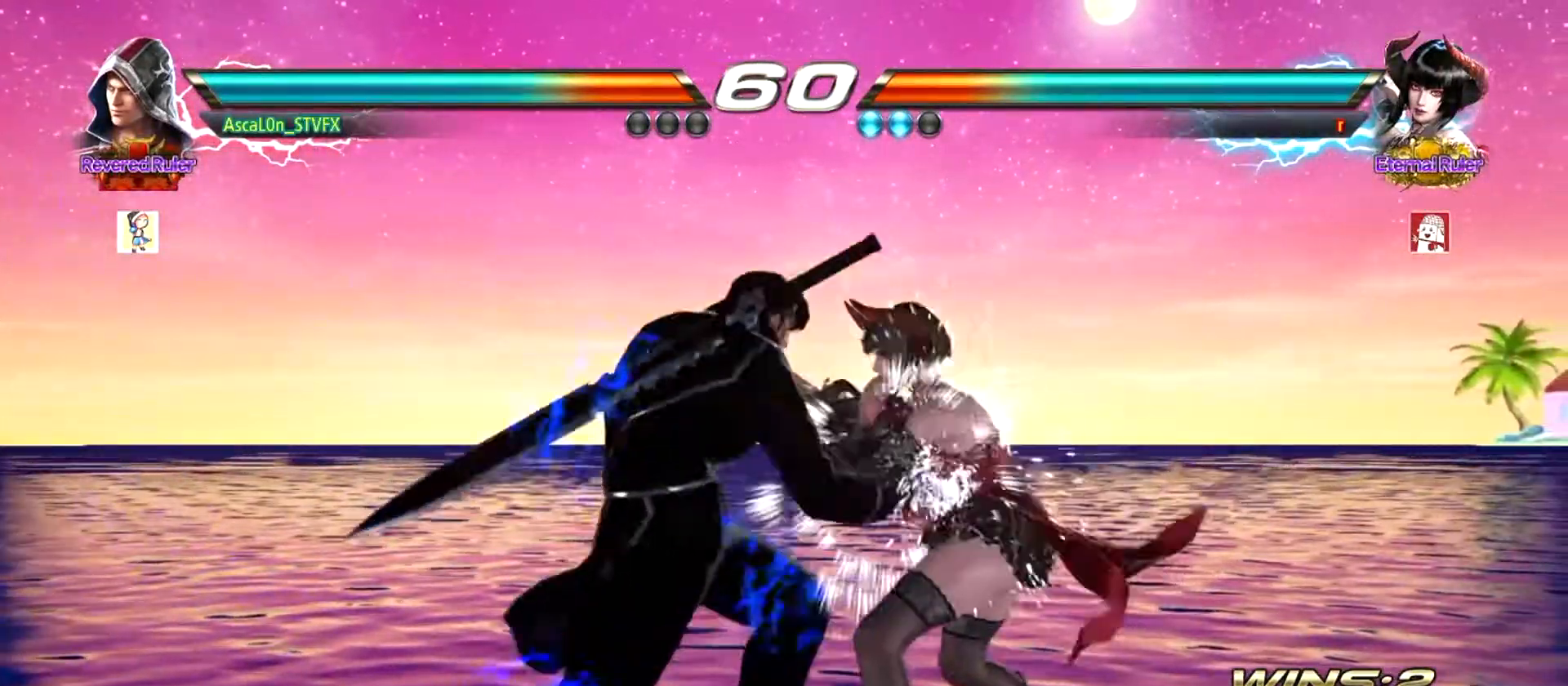
{"buttons": ["CROSS"], "left_stick": "down-right", "events": [[67, "left_stick", "center"], [150, "left_stick", "down-right"], [183, "TRIANGLE", "down"], [250, "TRIANGLE", "up"], [333, "CROSS", "down"]]}
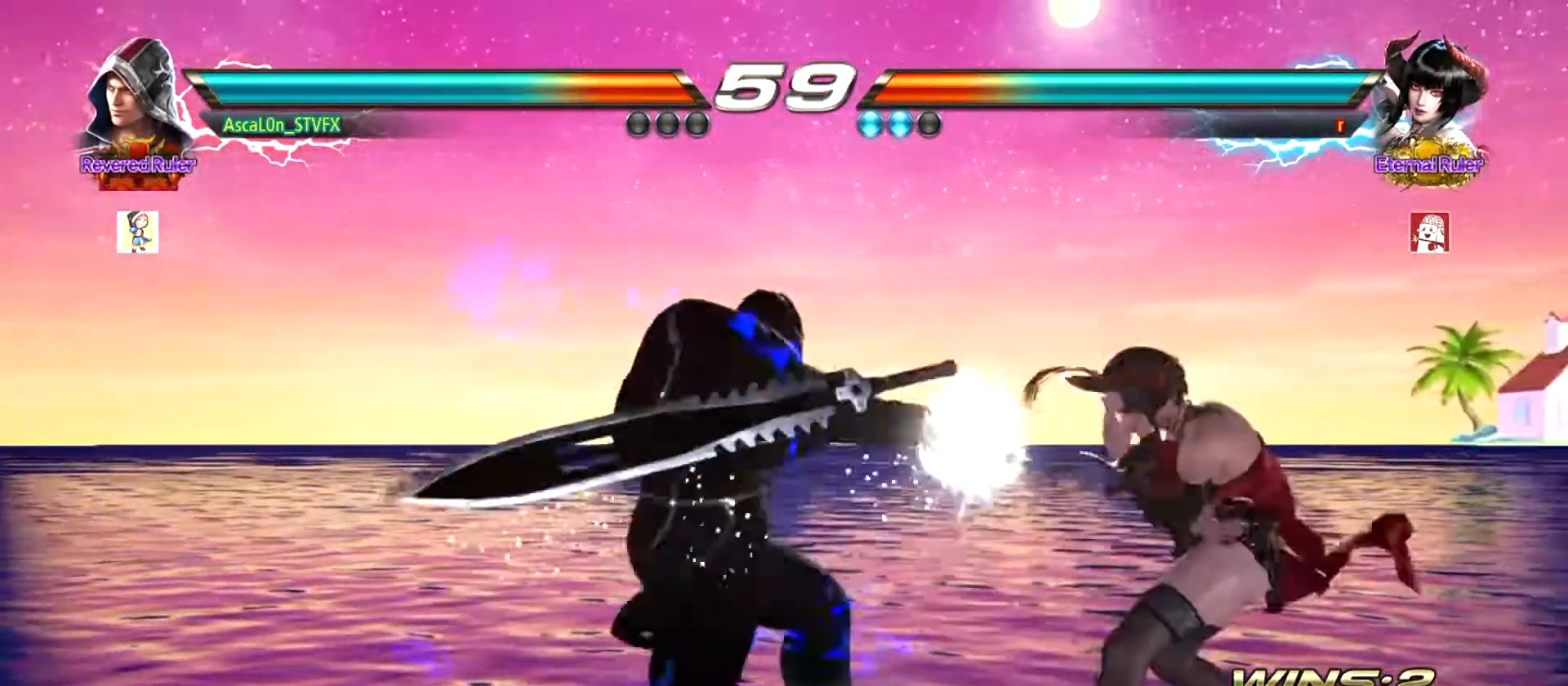
{"buttons": [], "left_stick": "center", "events": [[234, "CROSS", "up"], [251, "left_stick", "down-left"], [351, "left_stick", "center"]]}
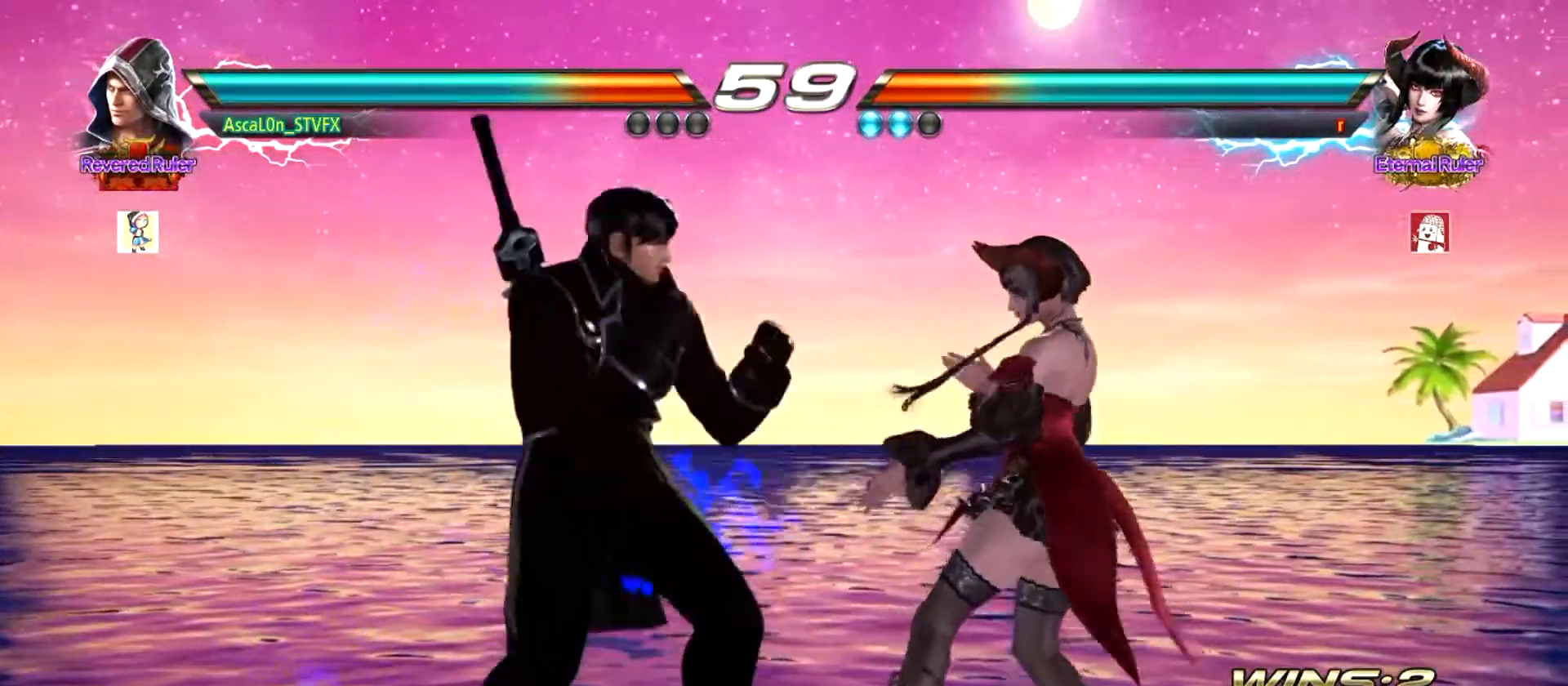
{"buttons": ["CROSS"], "left_stick": "down-right", "events": [[67, "TRIANGLE", "down"], [67, "left_stick", "down-right"], [117, "TRIANGLE", "up"], [217, "CROSS", "down"]]}
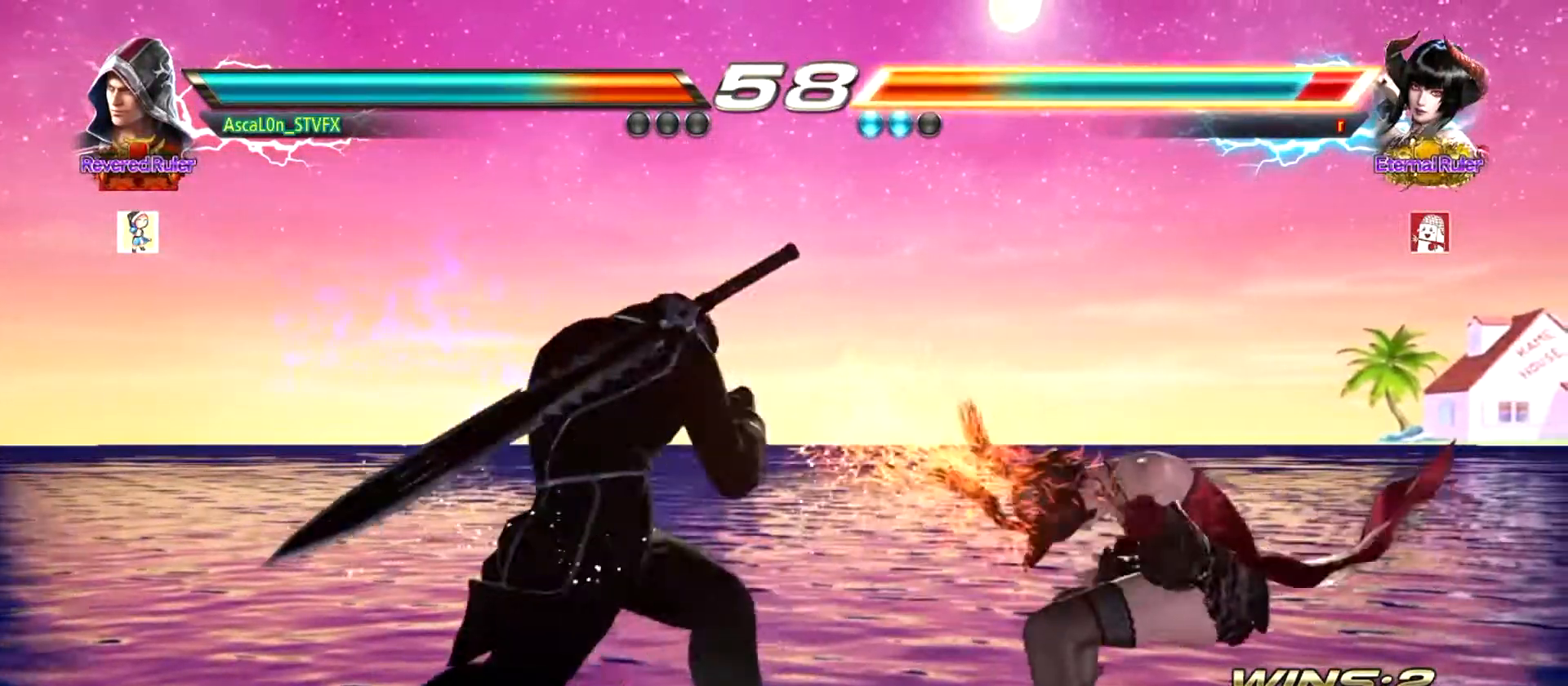
{"buttons": [], "left_stick": "center", "events": [[134, "CROSS", "up"], [134, "left_stick", "down-left"], [234, "left_stick", "center"], [417, "SQUARE", "down"], [467, "SQUARE", "up"]]}
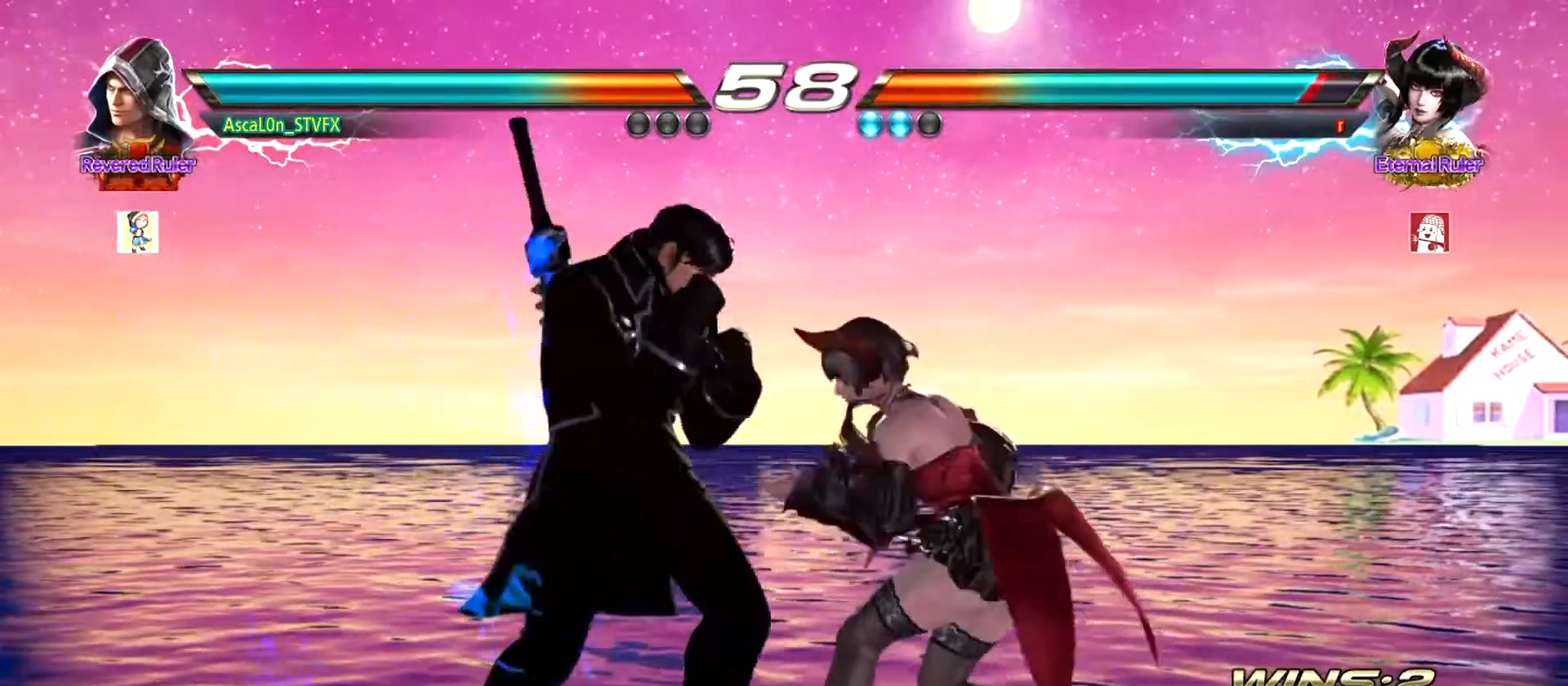
{"buttons": ["SQUARE"], "left_stick": "left", "events": [[83, "left_stick", "left"], [300, "SQUARE", "down"], [333, "SQUARE", "up"], [450, "SQUARE", "down"]]}
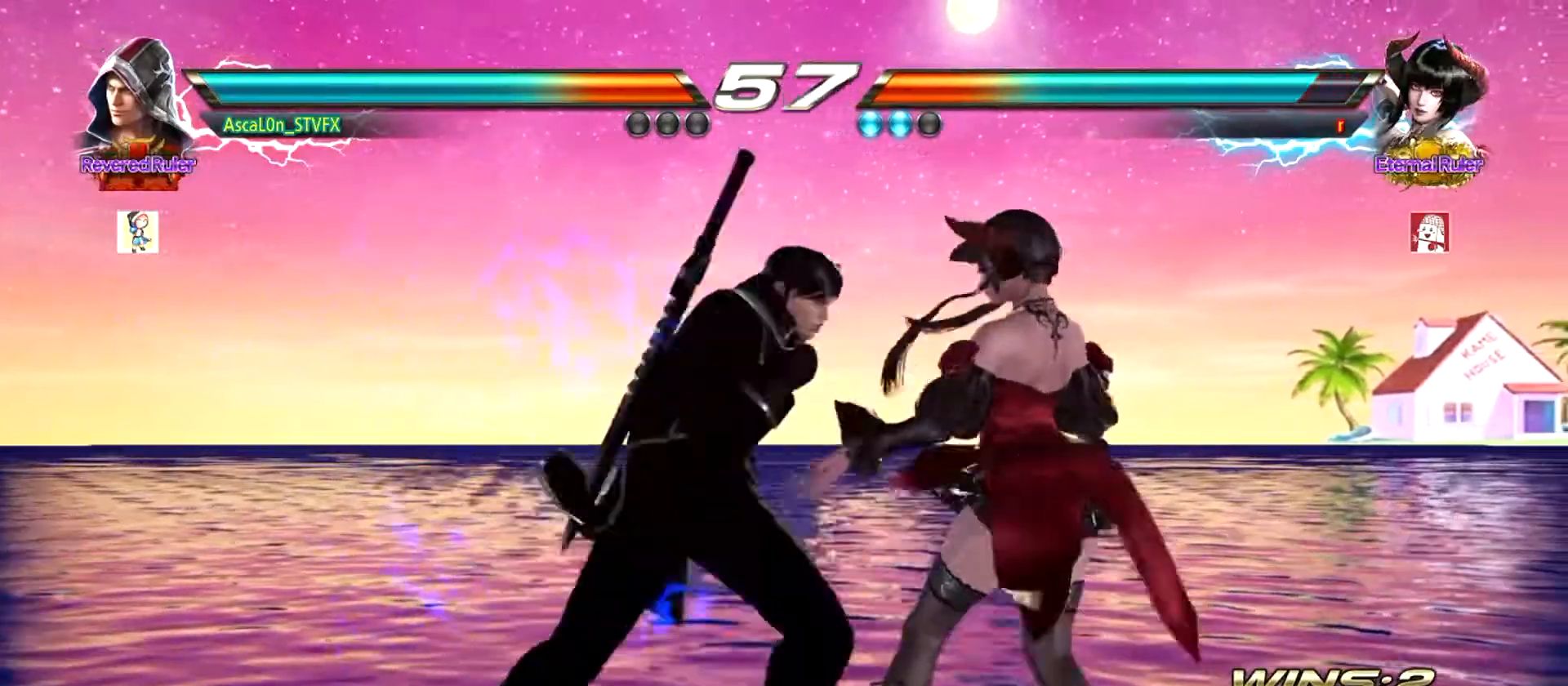
{"buttons": [], "left_stick": "center", "events": [[201, "SQUARE", "up"], [234, "left_stick", "center"], [384, "TRIANGLE", "down"], [467, "TRIANGLE", "up"]]}
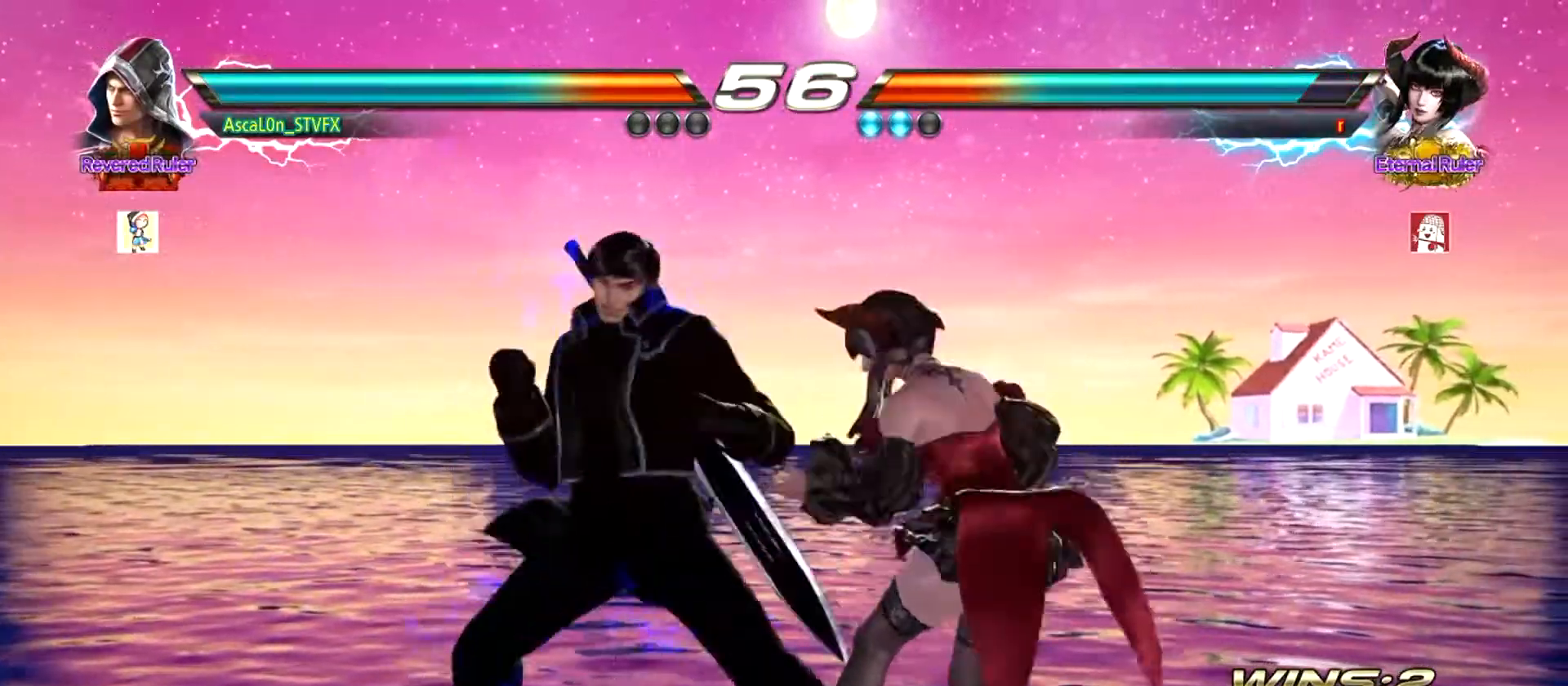
{"buttons": [], "left_stick": "center", "events": []}